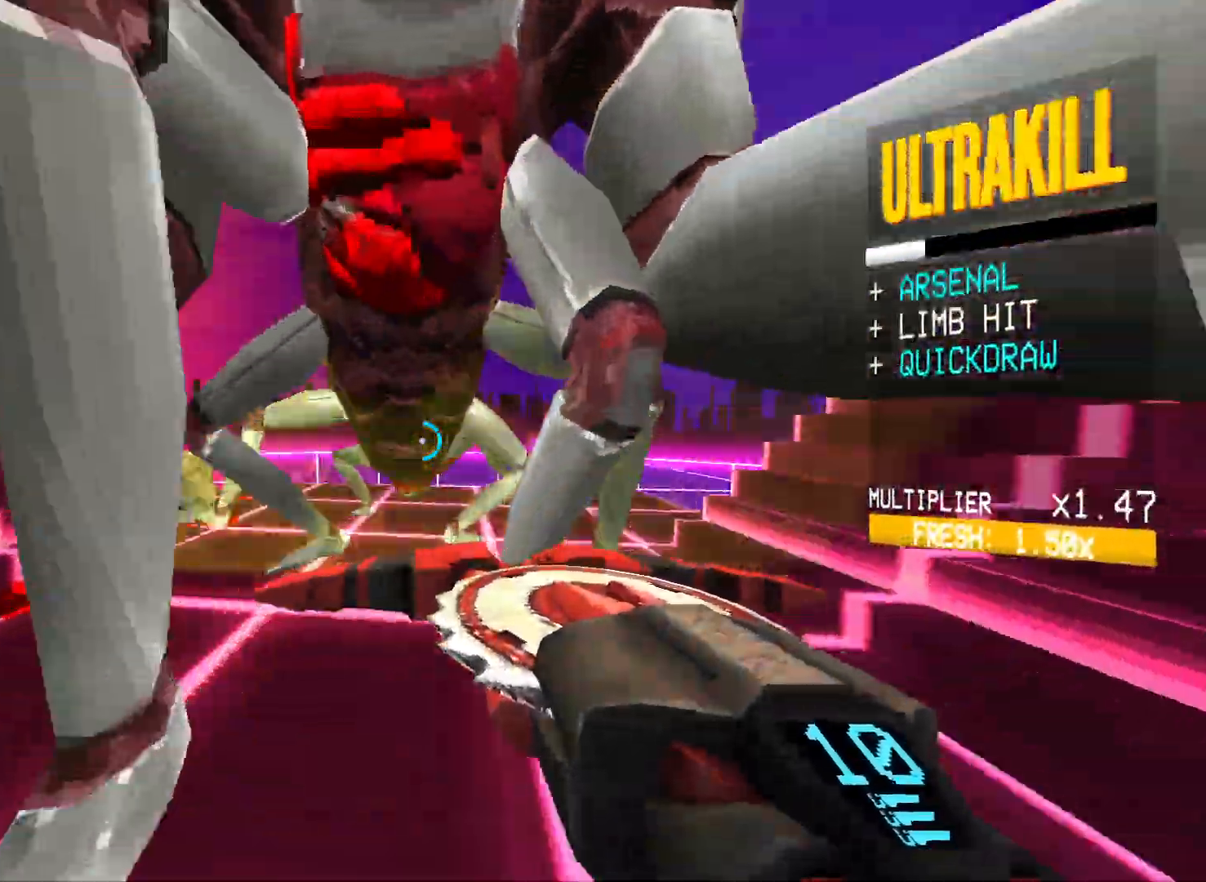
Gameplay with keyboard and mouse; each line is a JSON object with the keys and mouse buttons held at the frame after it. "events" lists presses ("down") and releases ("up") of "1", "2", "3", "4", "5", "a", "alt", "b", "c", "ctrl", "d", "e", "f", "g", "q", "r", "s", "shift", "space", "t", "tab", "v", "w", "x", "z", "mouse_left", "mouse_wheel", "mouse_right", "mouse_mb4" and "mouse_mb5" between this image and that frame as [ms after this image, input, new state], when the widget could be followed in between. "mouse_left", "mouse_wheel", "mouse_right", "mouse_mb4", "mouse_mb5" = the "left", "wheel", "right", "mb4", "mb5" buttons of the "mouse" list. No other keys are recorded. "wheel" means that the mouse wheel is clicked or scrolled. Mouse movement is not recorded.
{"keys": [], "mouse": ["left"], "events": [[167, "mouse_right", "down"], [267, "mouse_right", "up"], [333, "mouse_left", "down"], [333, "mouse_right", "down"], [433, "mouse_right", "up"]]}
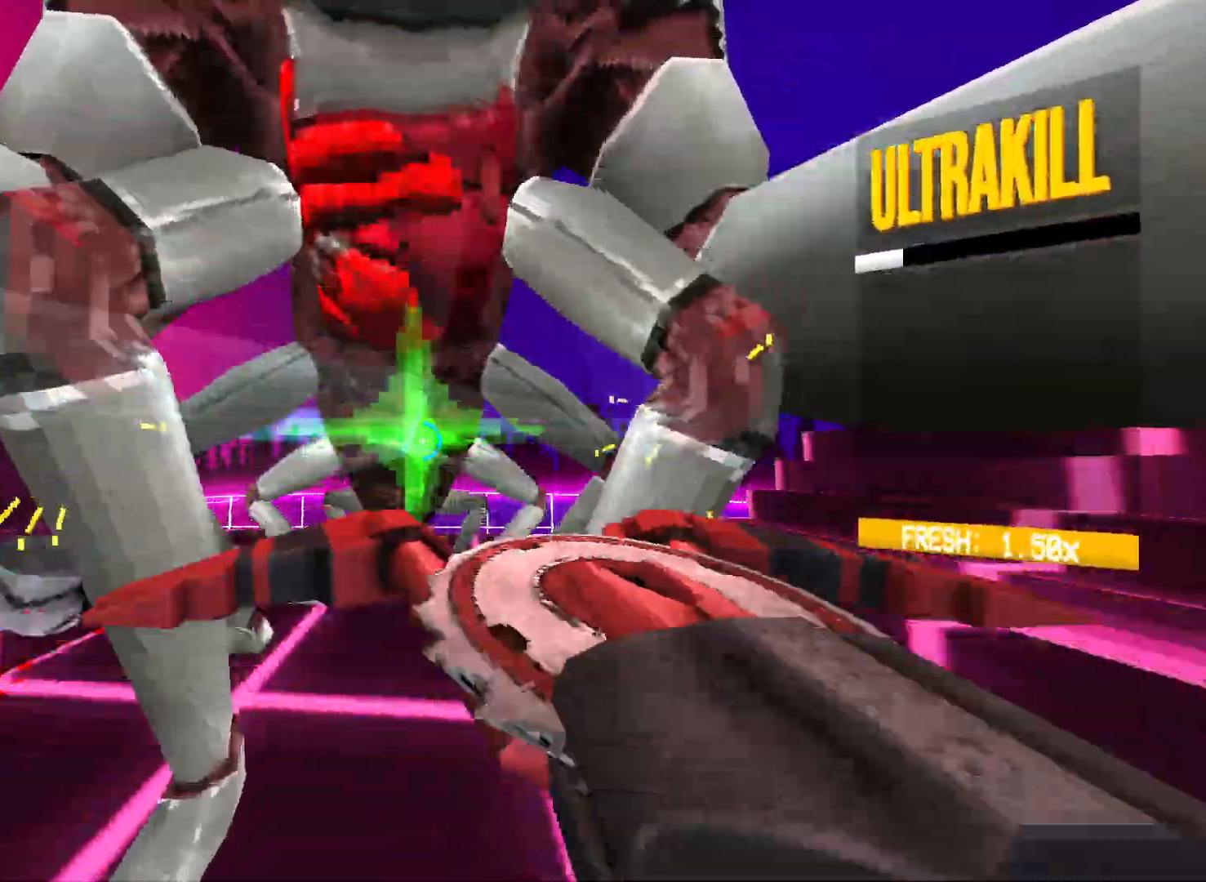
{"keys": ["a", "s"], "mouse": ["left", "right"], "events": [[33, "mouse_right", "down"], [100, "mouse_right", "up"], [217, "mouse_right", "down"], [317, "mouse_right", "up"], [400, "mouse_right", "down"], [450, "a", "down"], [450, "s", "down"]]}
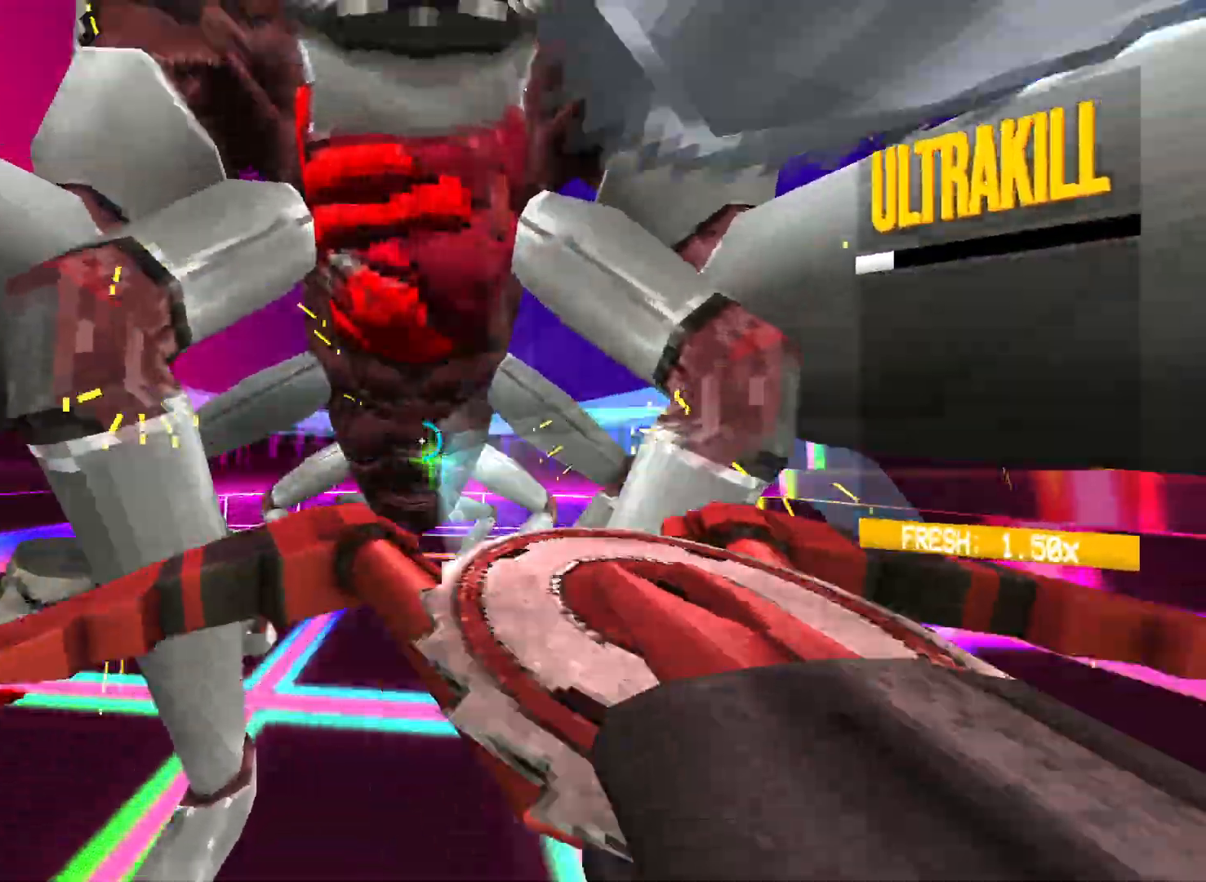
{"keys": ["a", "w"], "mouse": ["left"], "events": [[33, "mouse_right", "up"], [250, "s", "up"], [317, "space", "down"], [400, "w", "down"], [500, "space", "up"]]}
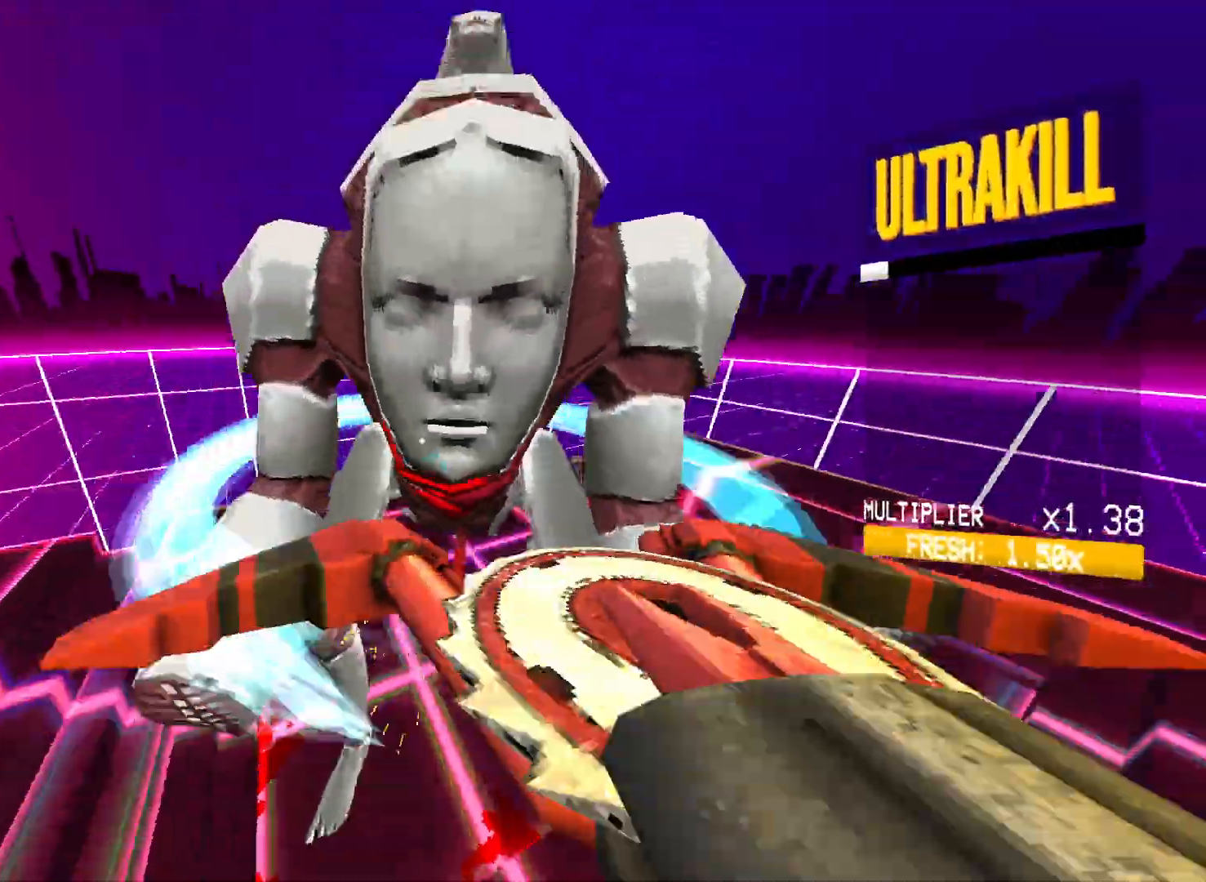
{"keys": ["a", "w"], "mouse": ["left"], "events": []}
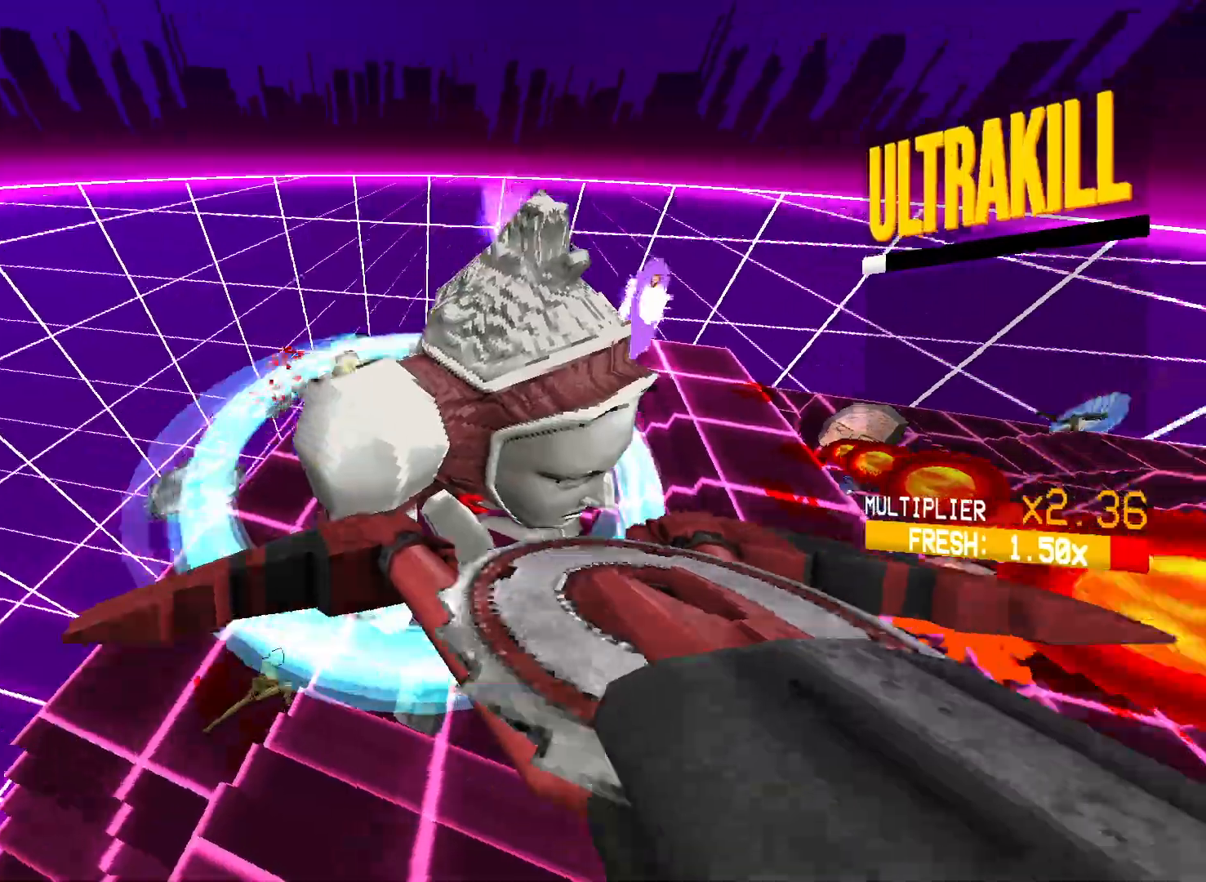
{"keys": ["w"], "mouse": ["left"], "events": [[350, "a", "up"]]}
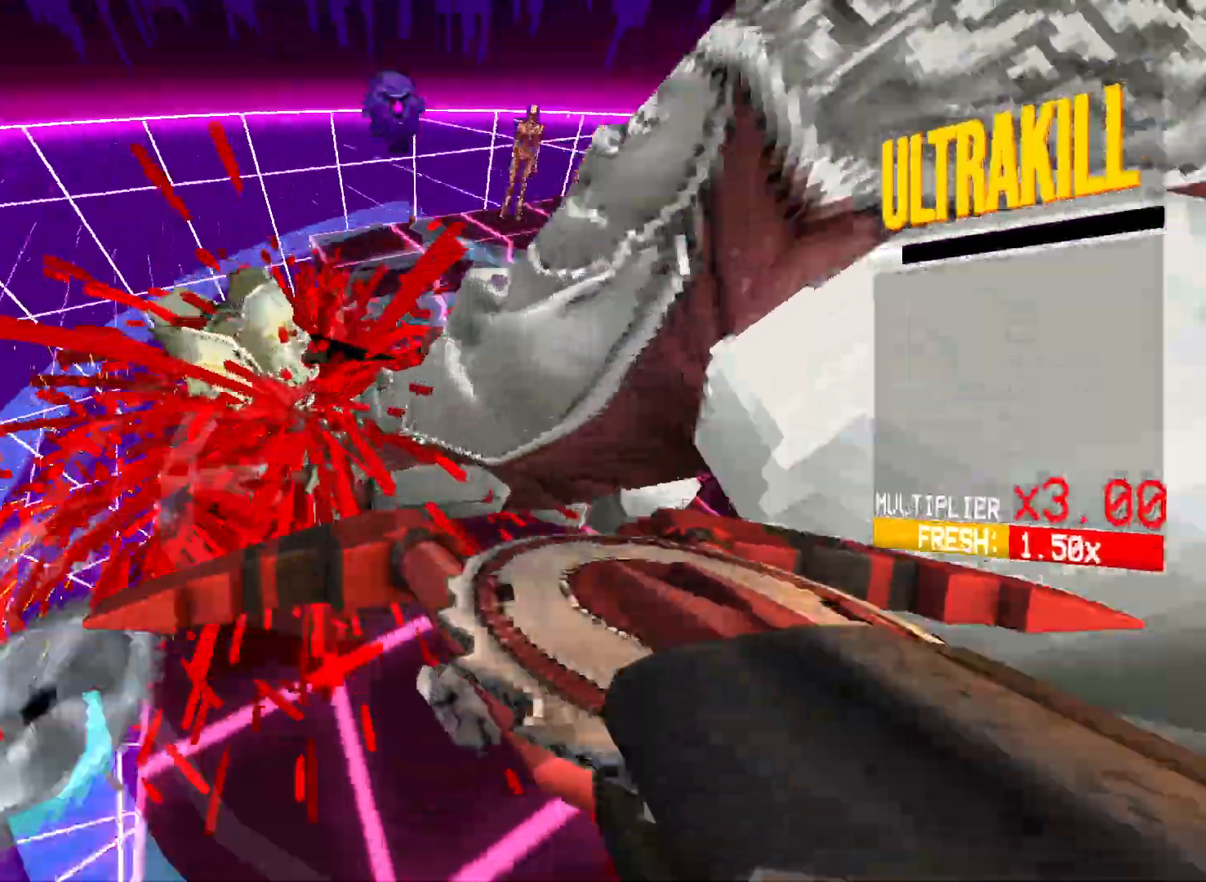
{"keys": ["a", "w"], "mouse": ["left"], "events": [[17, "shift", "down"], [200, "shift", "up"], [267, "3", "down"], [350, "3", "up"], [500, "a", "down"]]}
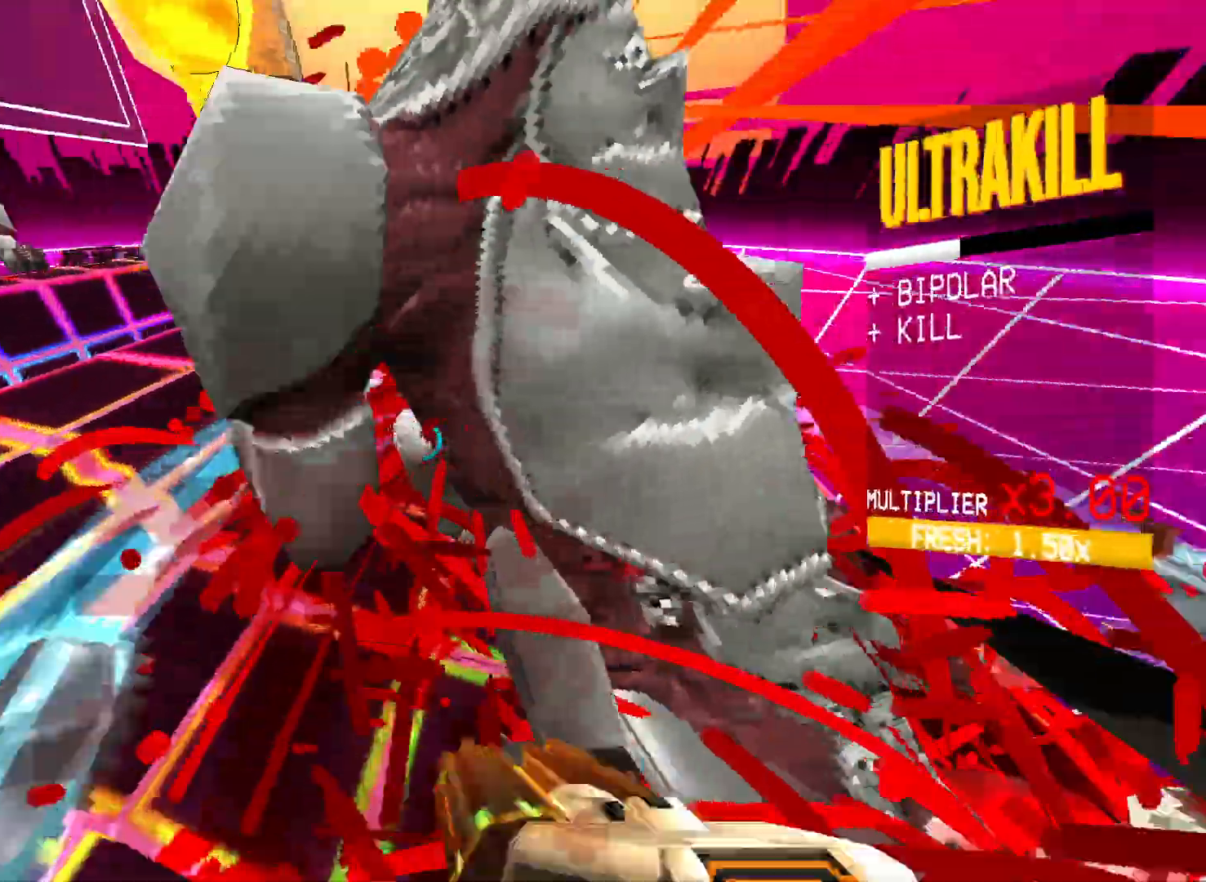
{"keys": ["a", "s", "shift", "w"], "mouse": ["left", "right"], "events": [[133, "mouse_right", "down"], [217, "w", "up"], [367, "d", "down"], [367, "f", "down"], [400, "d", "up"], [433, "shift", "down"], [450, "f", "up"], [450, "s", "down"], [500, "w", "down"]]}